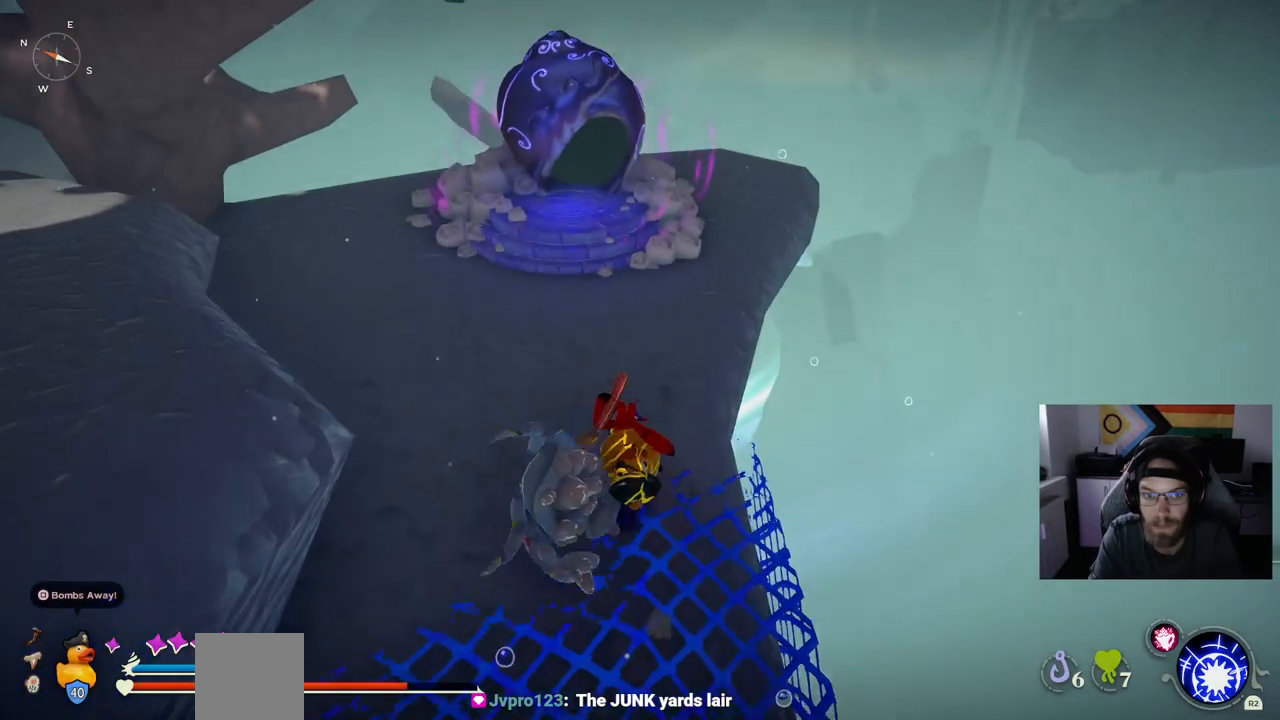
Gameplay with a controller (PlayStation layout); each line is a JSON object with the inputs held at the frame after it (dt_ms = milliseconds from this image to that frame). "events" lists button and stick changes between this image and that frame as [ms after this image, input, new state], when the widget could be followed in between.
{"dt_ms": 500, "buttons": [], "left_stick": "up", "right_stick": "center", "events": [[167, "right_stick", "up"], [267, "right_stick", "center"]]}
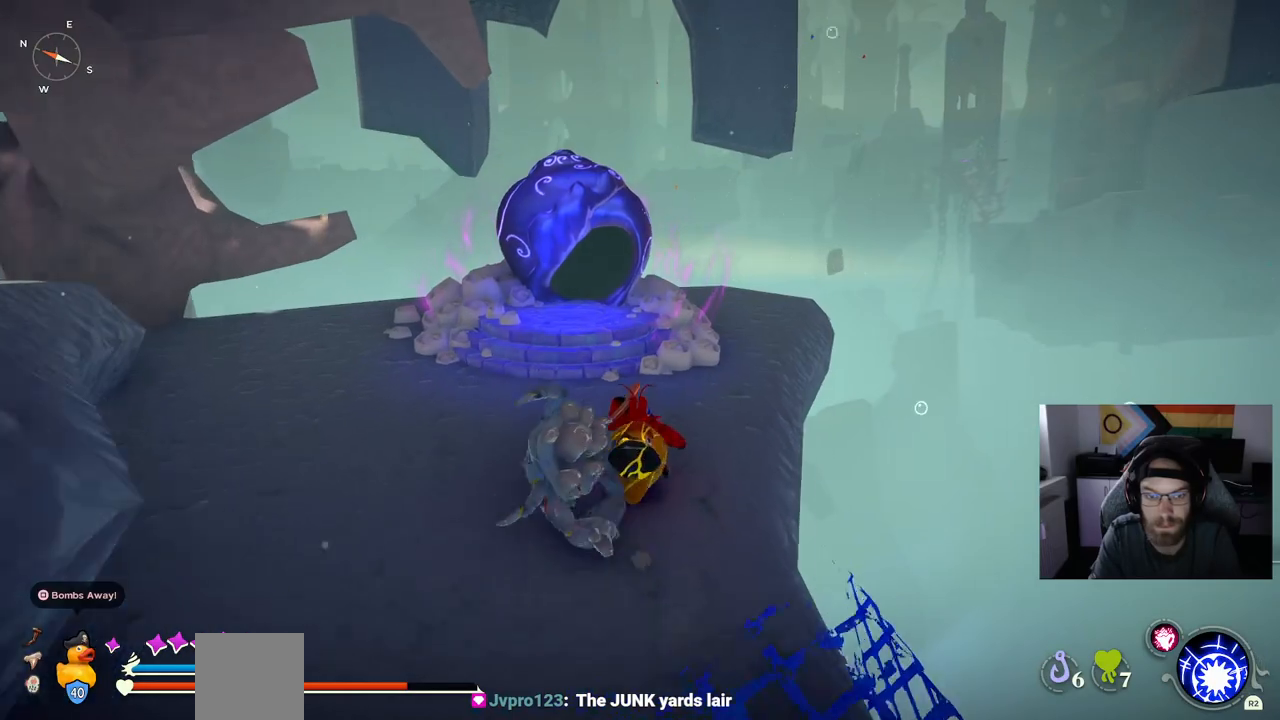
{"dt_ms": 500, "buttons": [], "left_stick": "up", "right_stick": "center", "events": []}
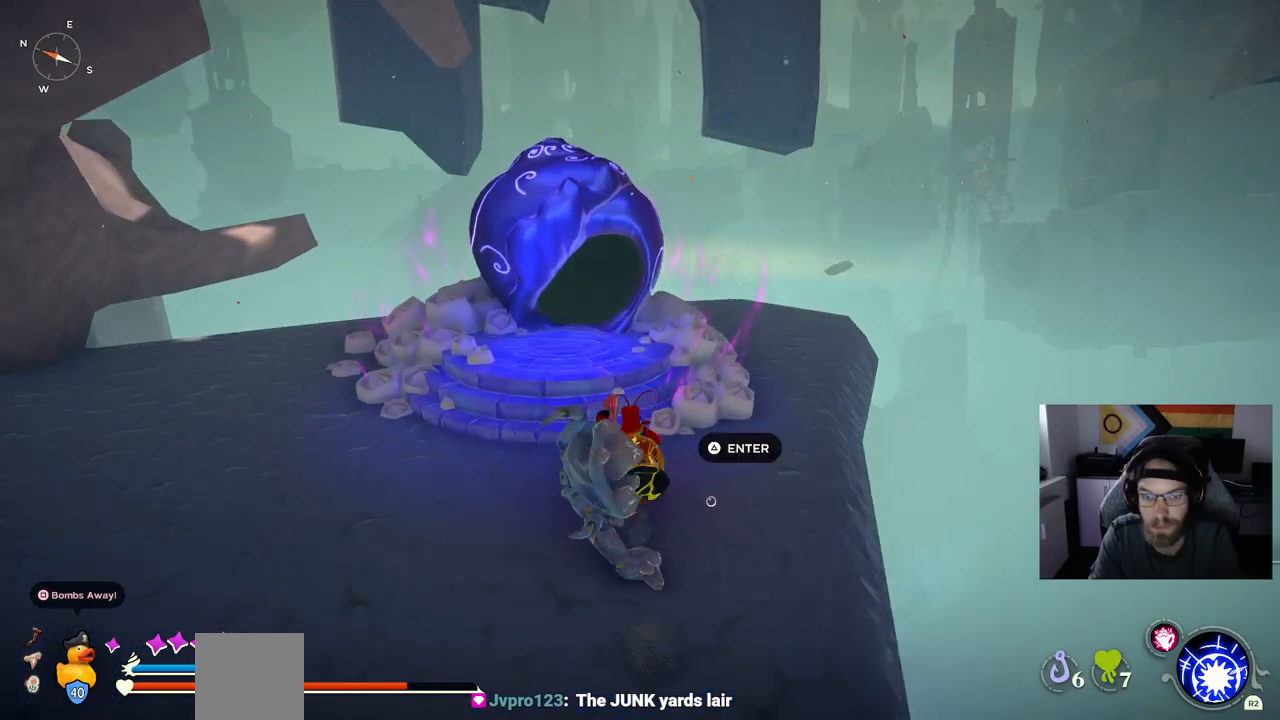
{"dt_ms": 500, "buttons": [], "left_stick": "center", "right_stick": "center", "events": [[50, "TRIANGLE", "down"], [167, "TRIANGLE", "up"], [233, "left_stick", "center"]]}
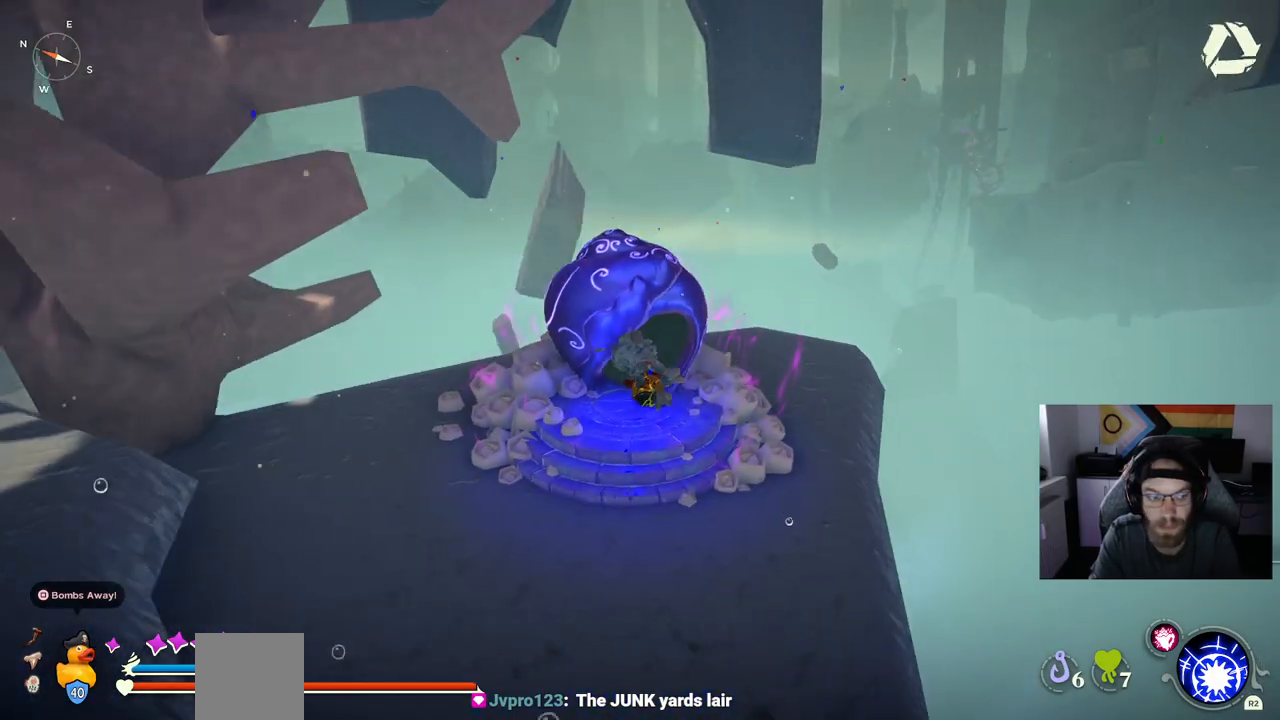
{"dt_ms": 500, "buttons": ["CROSS"], "left_stick": "center", "right_stick": "center", "events": [[83, "CIRCLE", "down"], [167, "CIRCLE", "up"], [317, "CIRCLE", "down"], [400, "CIRCLE", "up"], [500, "CROSS", "down"]]}
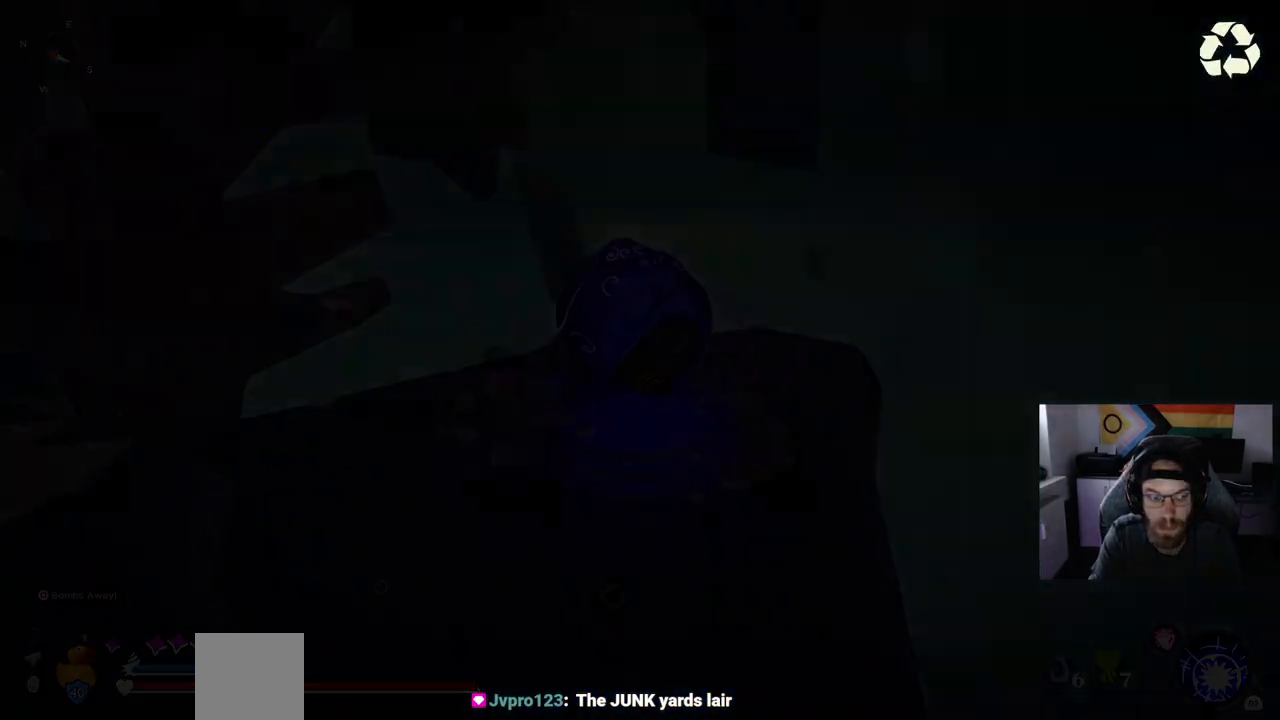
{"dt_ms": 500, "buttons": ["CROSS"], "left_stick": "down-right", "right_stick": "center", "events": [[17, "CIRCLE", "down"], [17, "left_stick", "down-right"], [100, "CIRCLE", "up"], [217, "CIRCLE", "down"], [317, "CIRCLE", "up"], [417, "CIRCLE", "down"], [500, "CIRCLE", "up"]]}
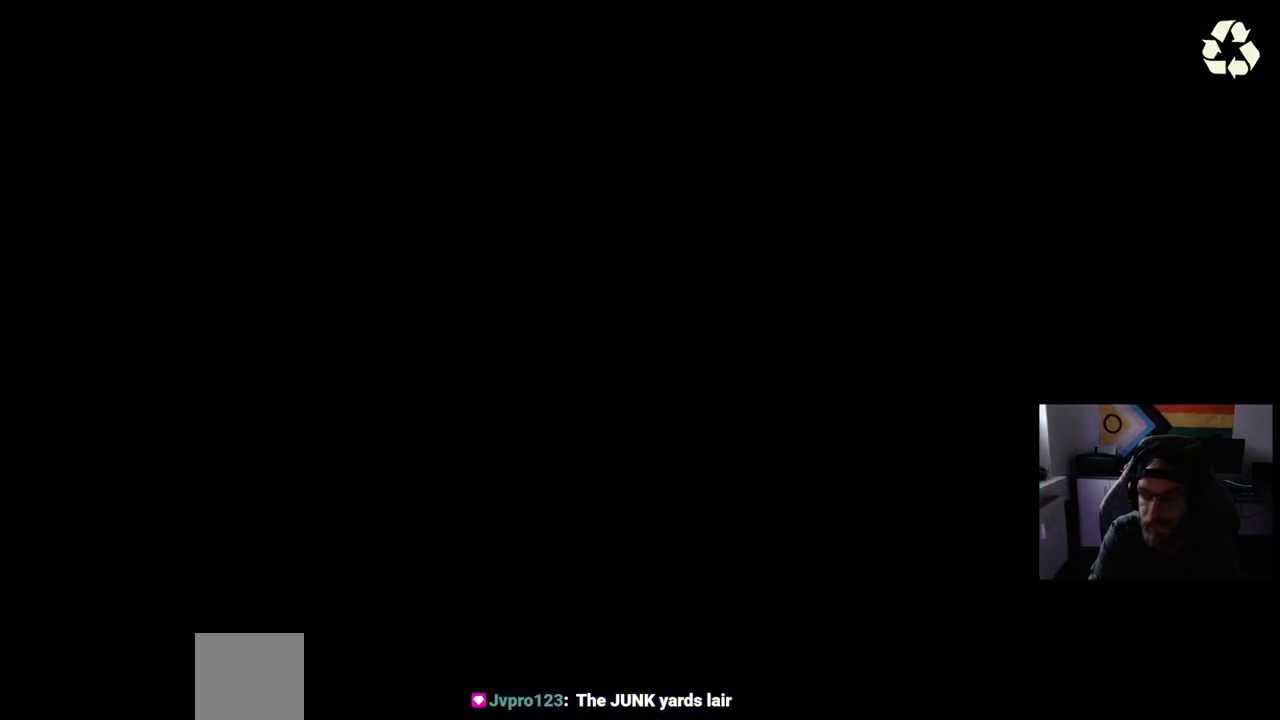
{"dt_ms": 500, "buttons": ["CROSS", "CIRCLE"], "left_stick": "center", "right_stick": "center", "events": [[17, "left_stick", "center"], [100, "CIRCLE", "down"], [200, "CIRCLE", "up"], [300, "CIRCLE", "down"], [400, "CIRCLE", "up"], [500, "CIRCLE", "down"]]}
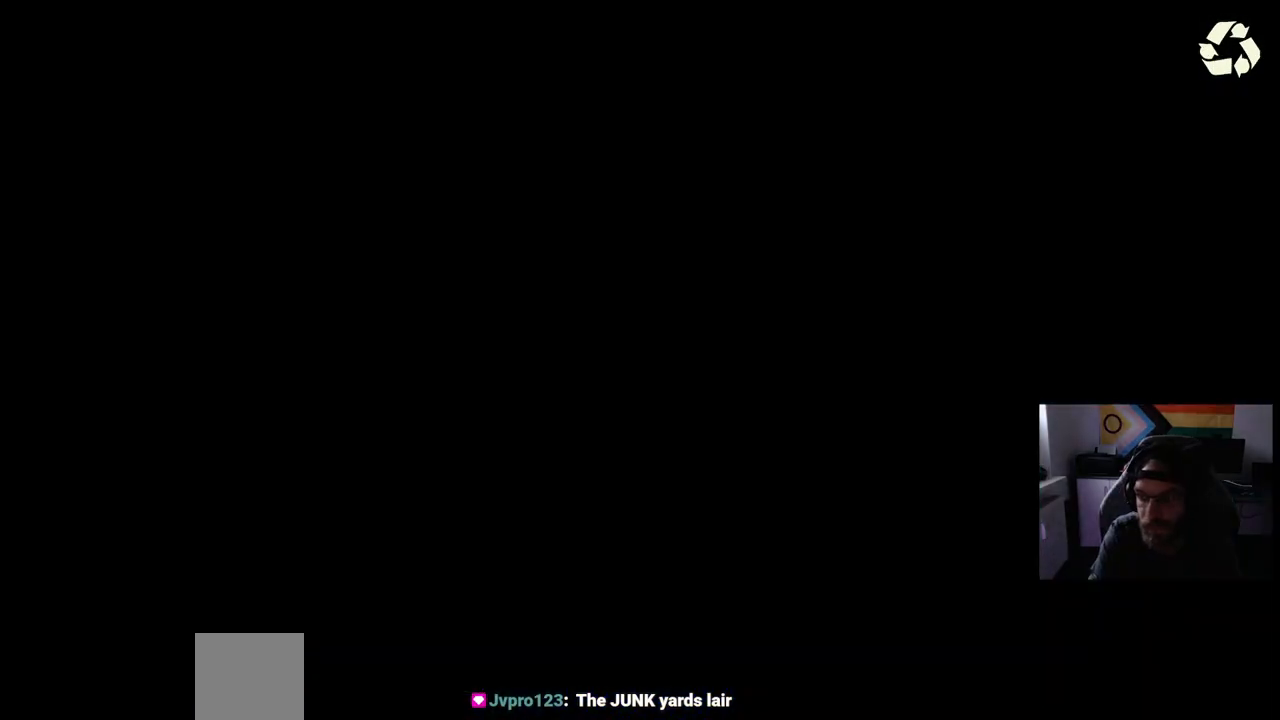
{"dt_ms": 500, "buttons": ["CROSS", "CIRCLE"], "left_stick": "center", "right_stick": "center", "events": [[100, "CIRCLE", "up"], [200, "CIRCLE", "down"], [317, "CIRCLE", "up"], [433, "CIRCLE", "down"]]}
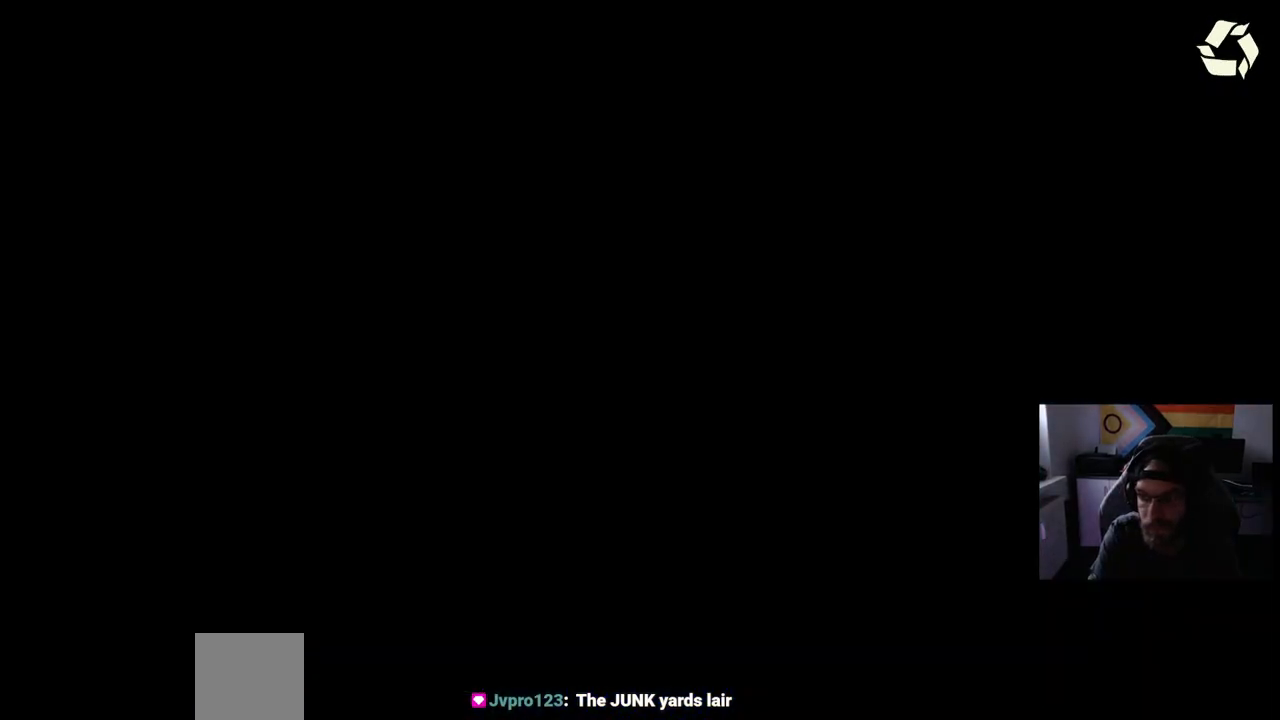
{"dt_ms": 500, "buttons": ["CROSS"], "left_stick": "center", "right_stick": "center", "events": [[17, "CIRCLE", "up"], [117, "CIRCLE", "down"], [217, "CIRCLE", "up"], [317, "CIRCLE", "down"], [417, "CIRCLE", "up"]]}
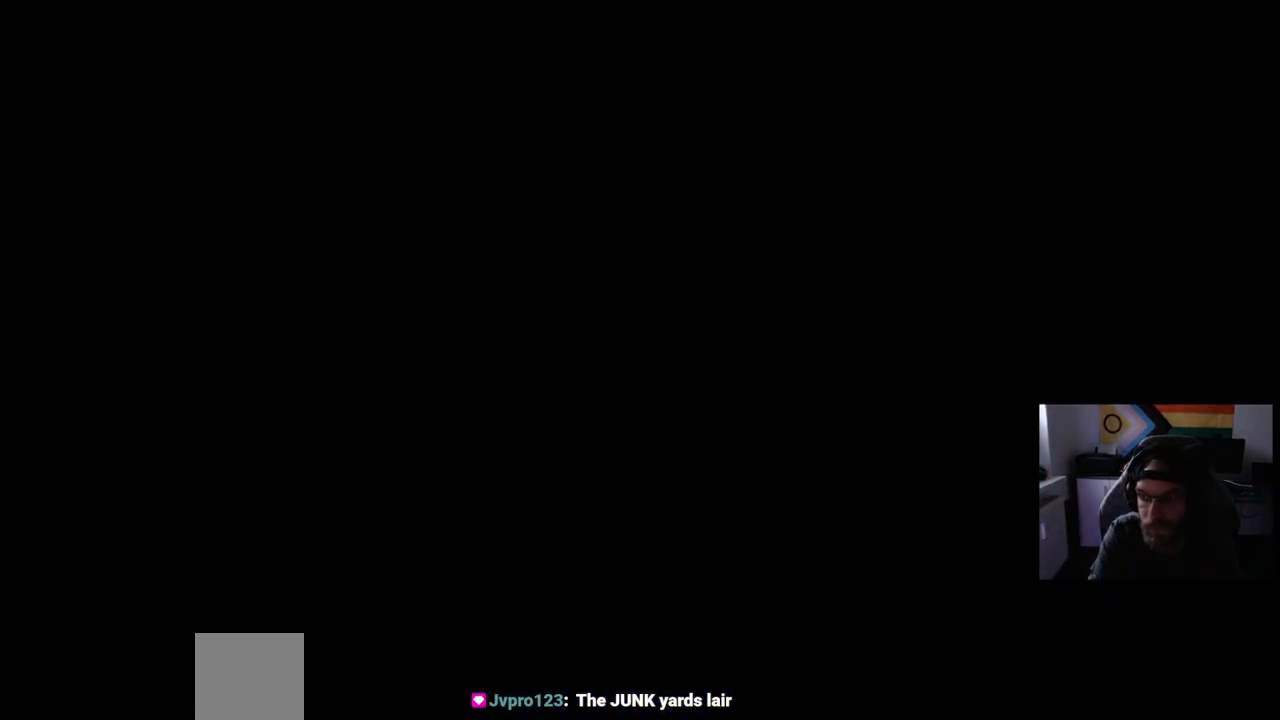
{"dt_ms": 1000, "buttons": [], "left_stick": "down", "right_stick": "right"}
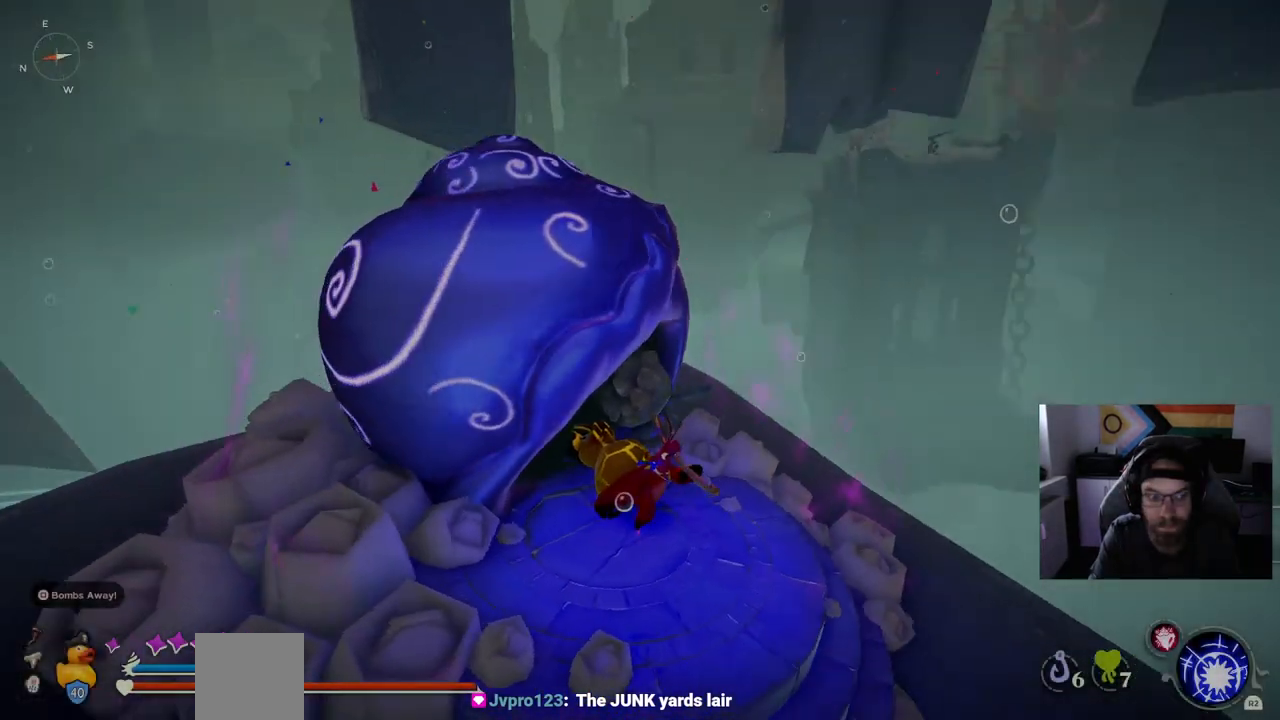
{"dt_ms": 500, "buttons": [], "left_stick": "right", "right_stick": "center", "events": [[183, "left_stick", "down-right"], [400, "left_stick", "right"], [433, "right_stick", "center"]]}
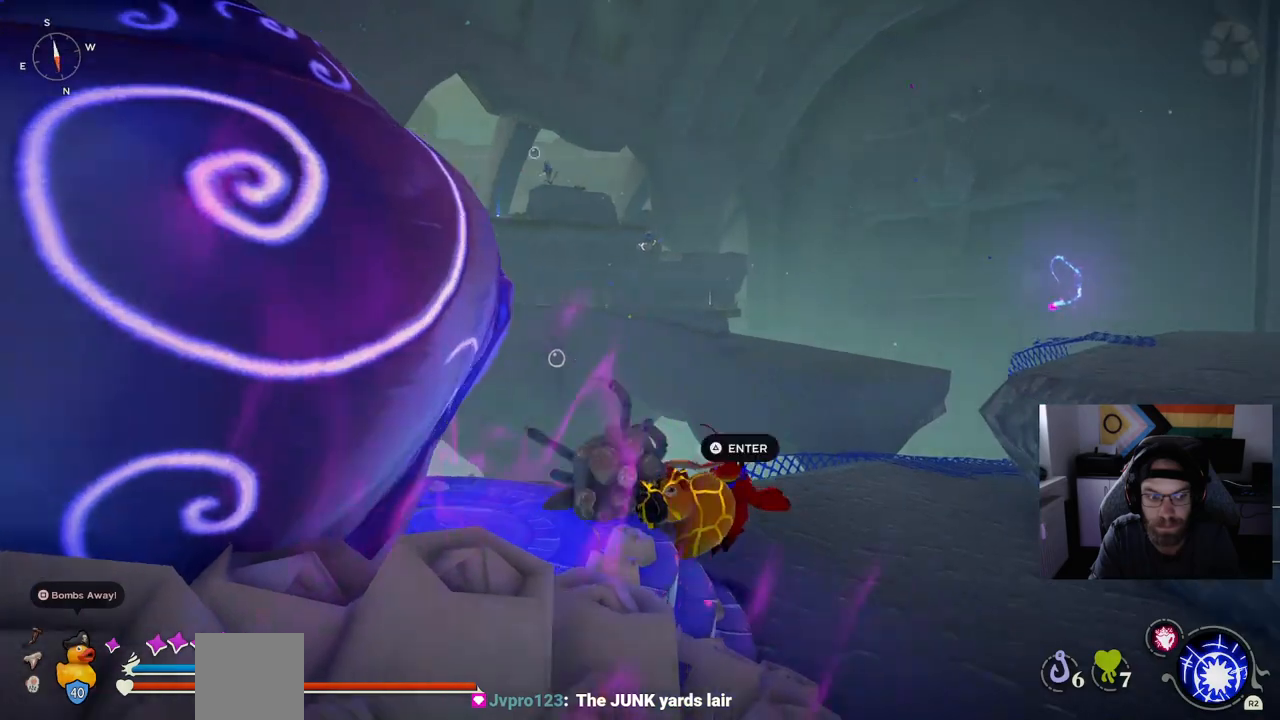
{"dt_ms": 1000, "buttons": ["CIRCLE"], "left_stick": "up-right", "right_stick": "center"}
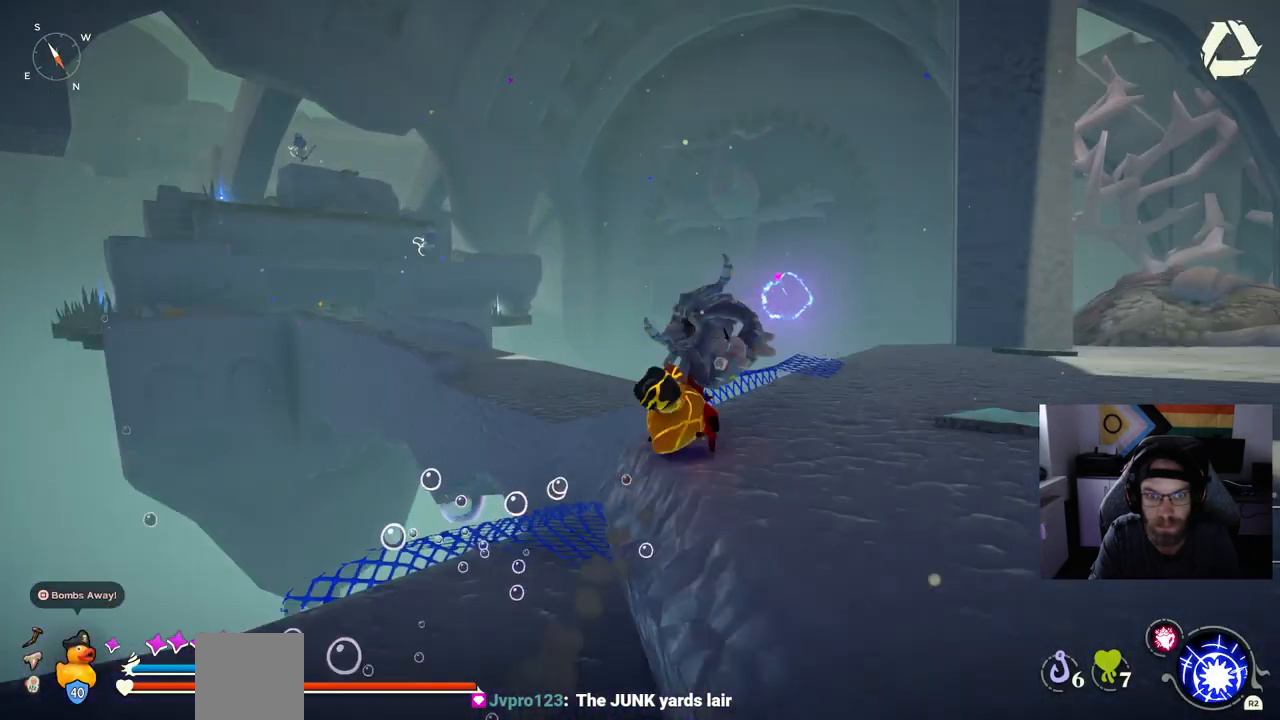
{"dt_ms": 500, "buttons": [], "left_stick": "up-right", "right_stick": "center", "events": [[400, "CIRCLE", "up"]]}
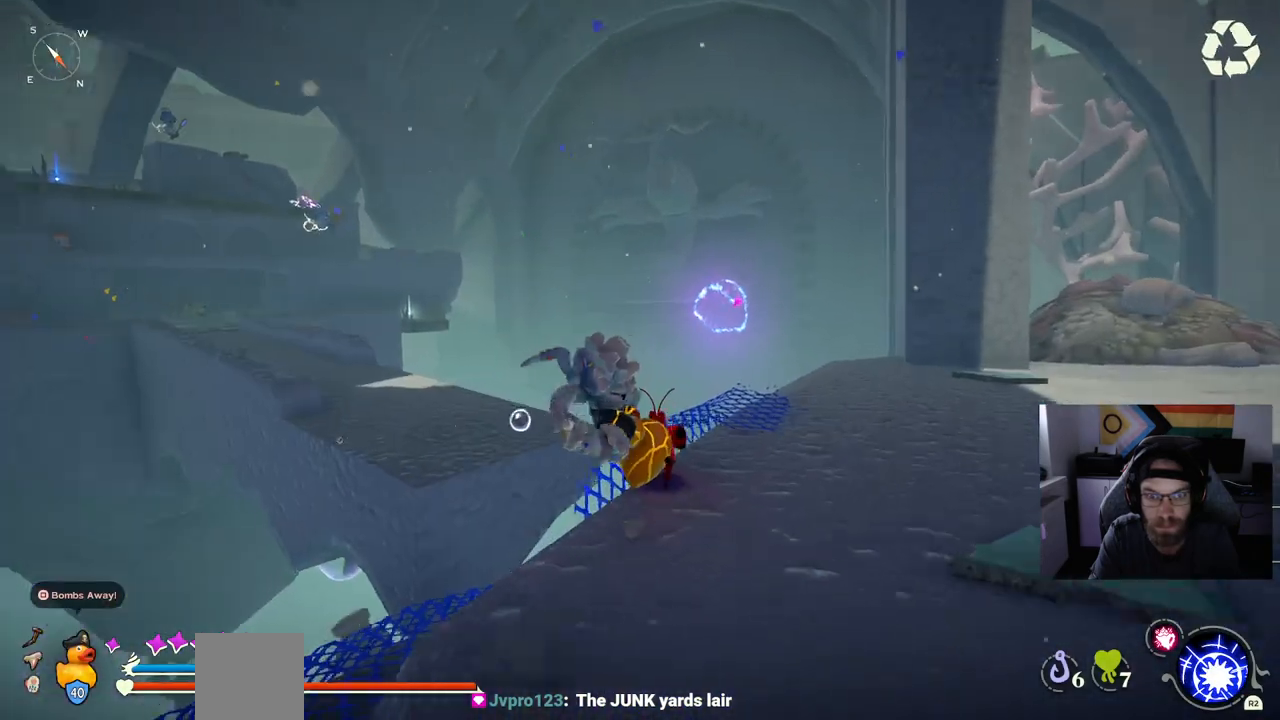
{"dt_ms": 500, "buttons": ["CROSS"], "left_stick": "up", "right_stick": "center", "events": [[33, "left_stick", "up"], [83, "CROSS", "down"], [283, "CROSS", "up"], [417, "CROSS", "down"]]}
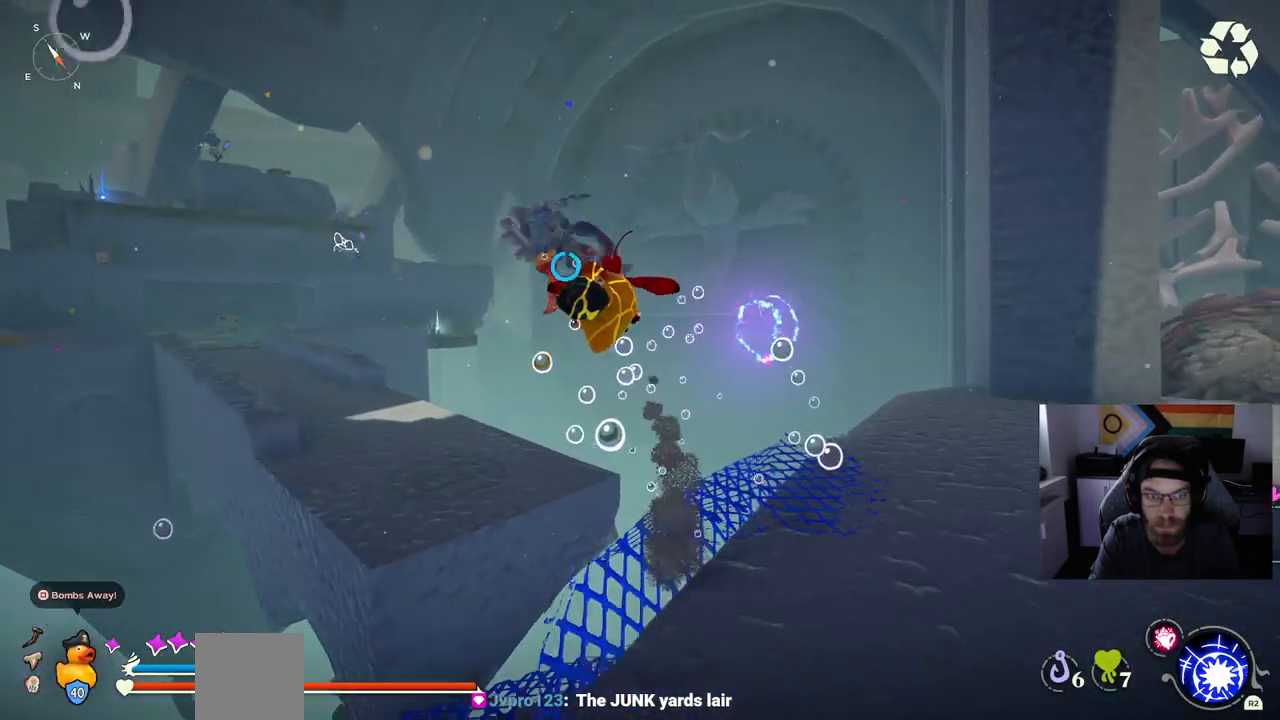
{"dt_ms": 500, "buttons": ["CROSS"], "left_stick": "up", "right_stick": "center", "events": []}
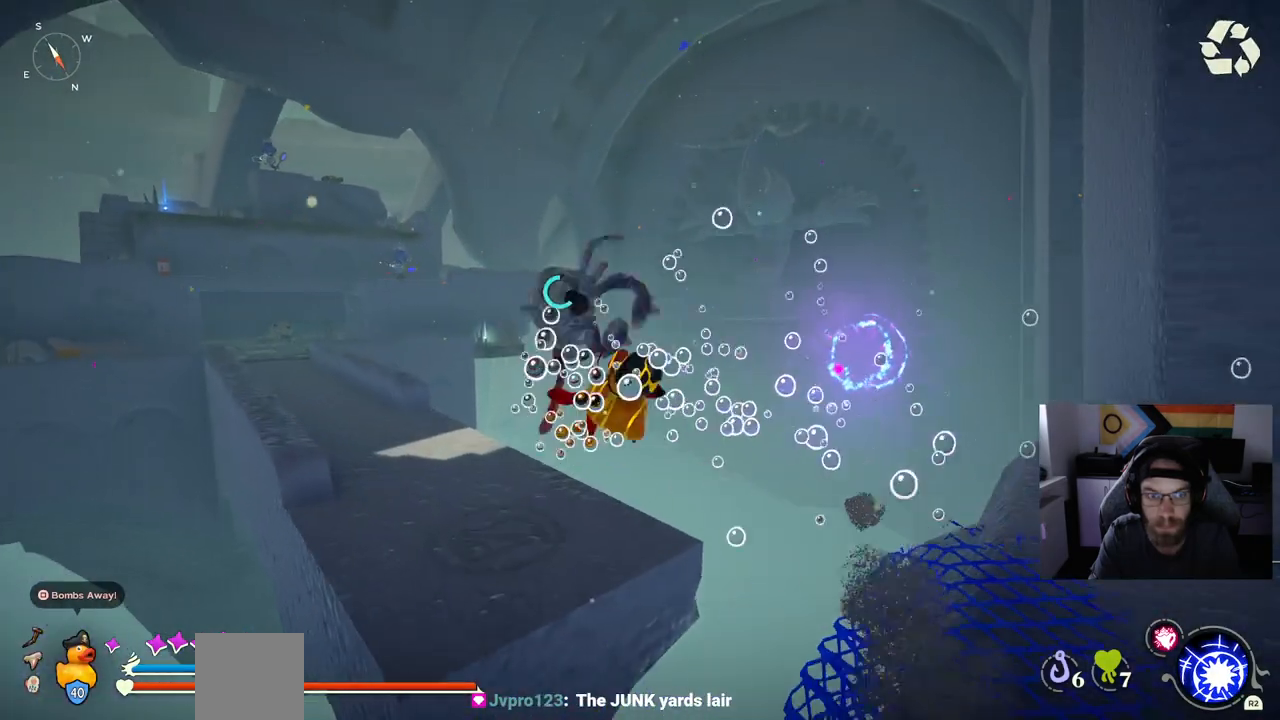
{"dt_ms": 500, "buttons": ["CIRCLE"], "left_stick": "up", "right_stick": "center", "events": [[17, "CROSS", "up"], [450, "CIRCLE", "down"]]}
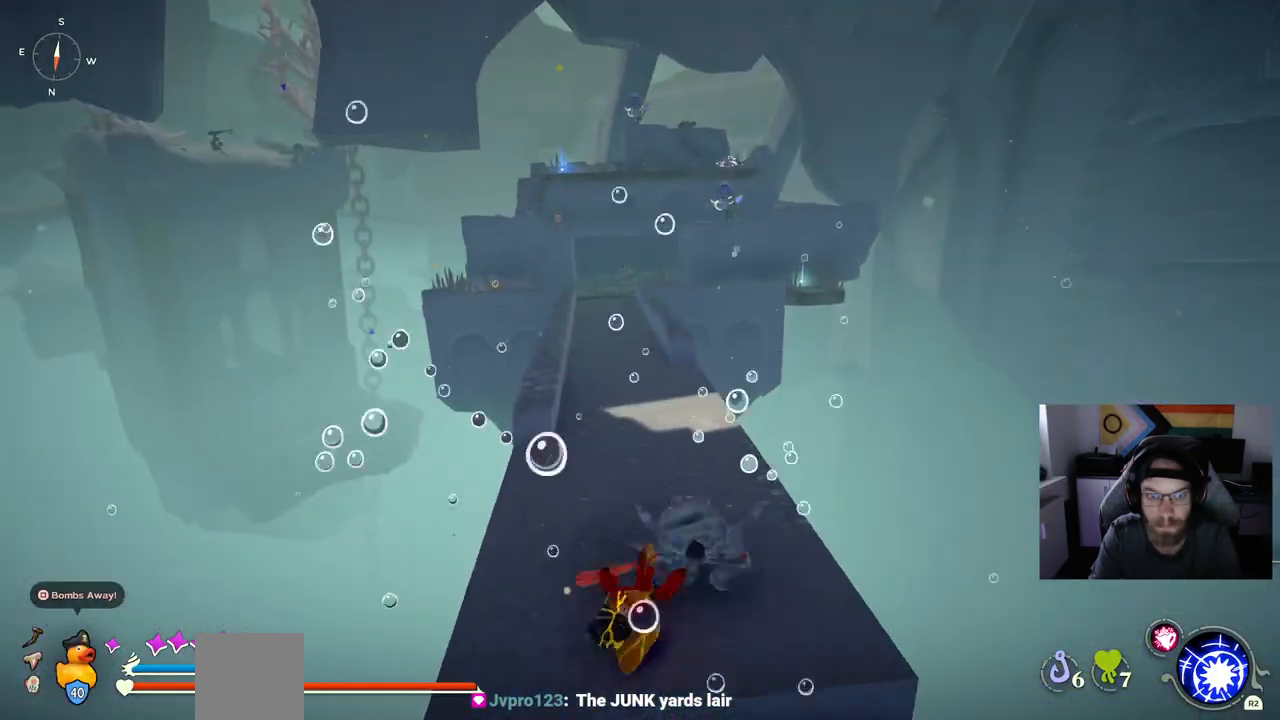
{"dt_ms": 500, "buttons": ["CIRCLE"], "left_stick": "up", "right_stick": "center", "events": []}
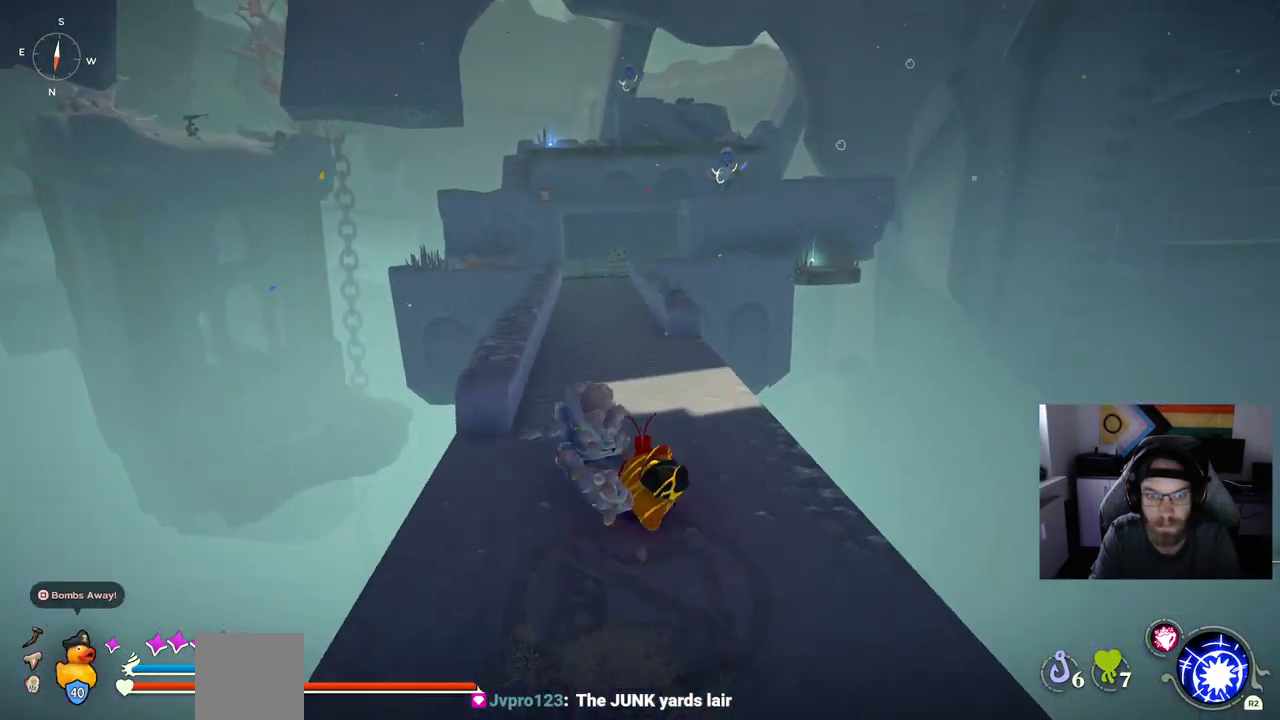
{"dt_ms": 500, "buttons": ["CIRCLE"], "left_stick": "up", "right_stick": "center", "events": []}
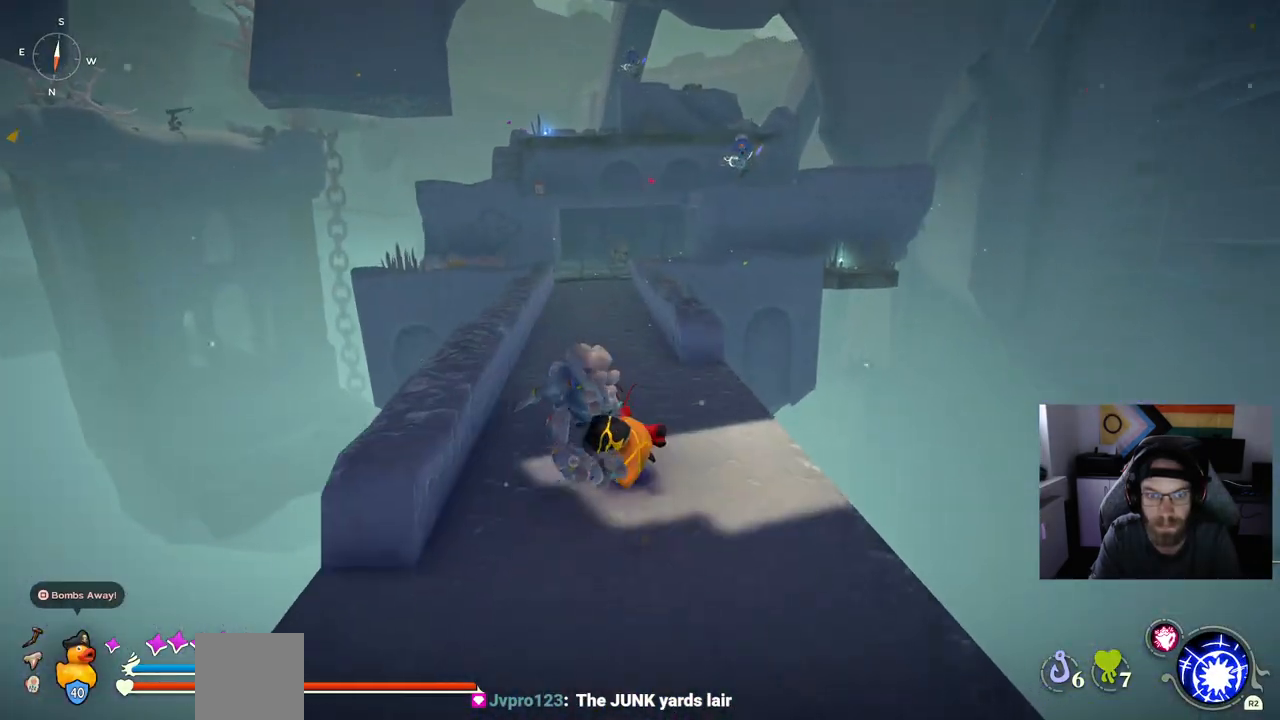
{"dt_ms": 500, "buttons": ["CIRCLE"], "left_stick": "up", "right_stick": "center", "events": []}
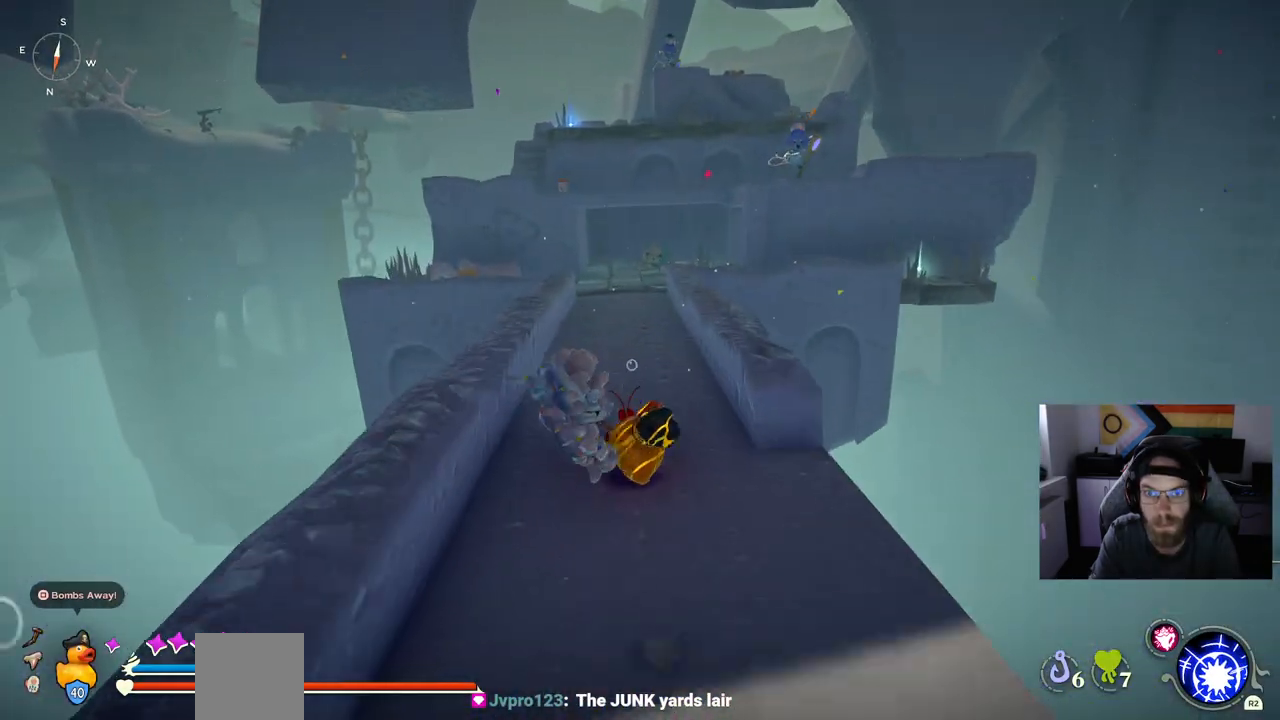
{"dt_ms": 500, "buttons": ["CIRCLE"], "left_stick": "up", "right_stick": "center", "events": []}
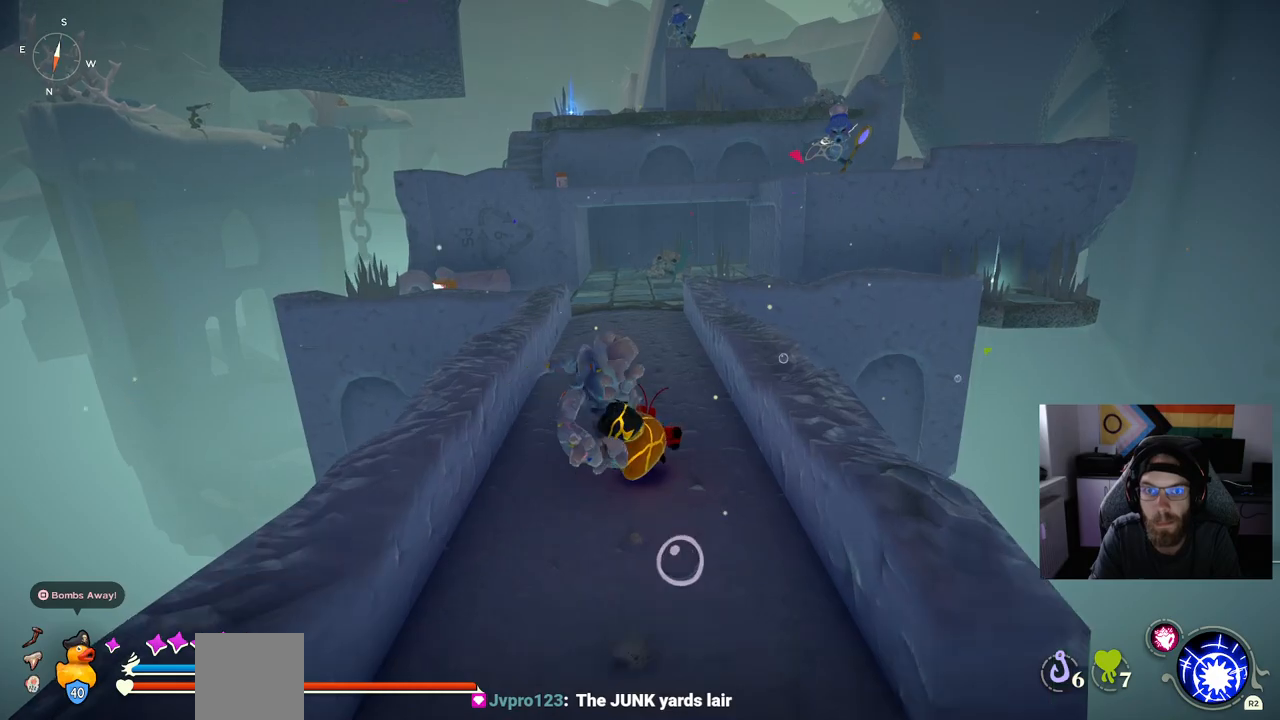
{"dt_ms": 500, "buttons": ["CIRCLE"], "left_stick": "up", "right_stick": "center", "events": []}
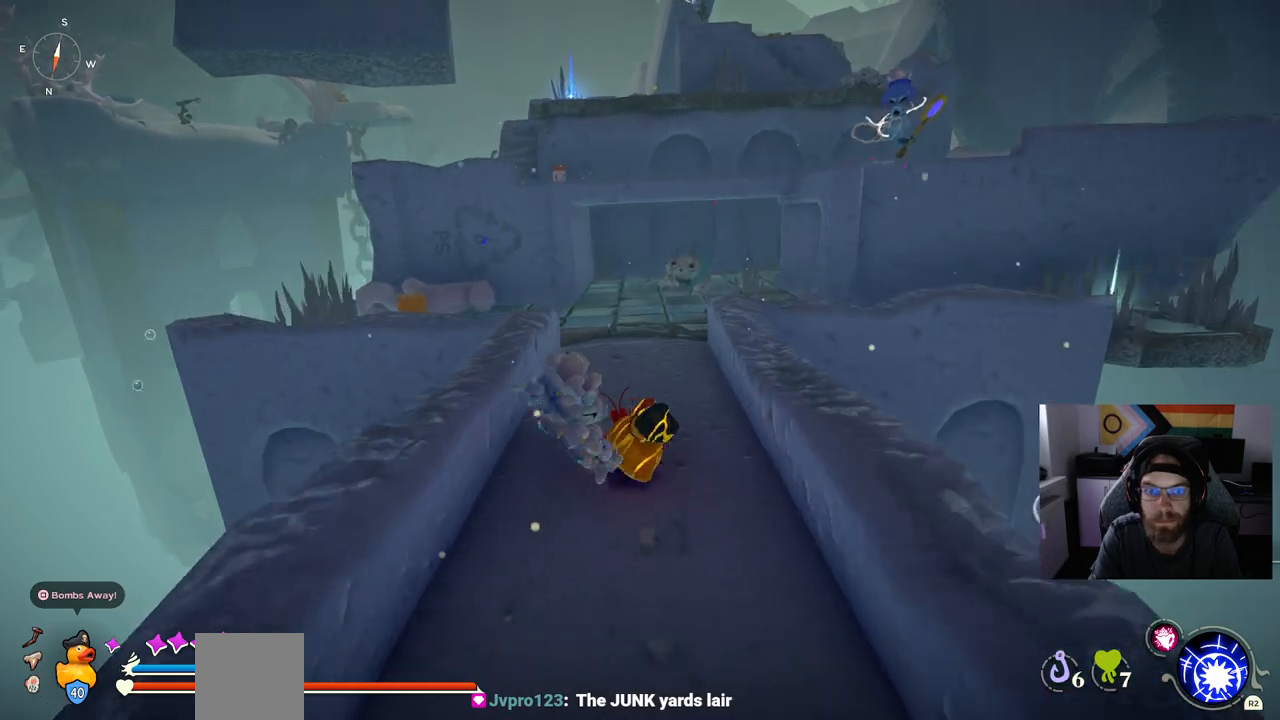
{"dt_ms": 500, "buttons": ["CIRCLE"], "left_stick": "up", "right_stick": "center", "events": []}
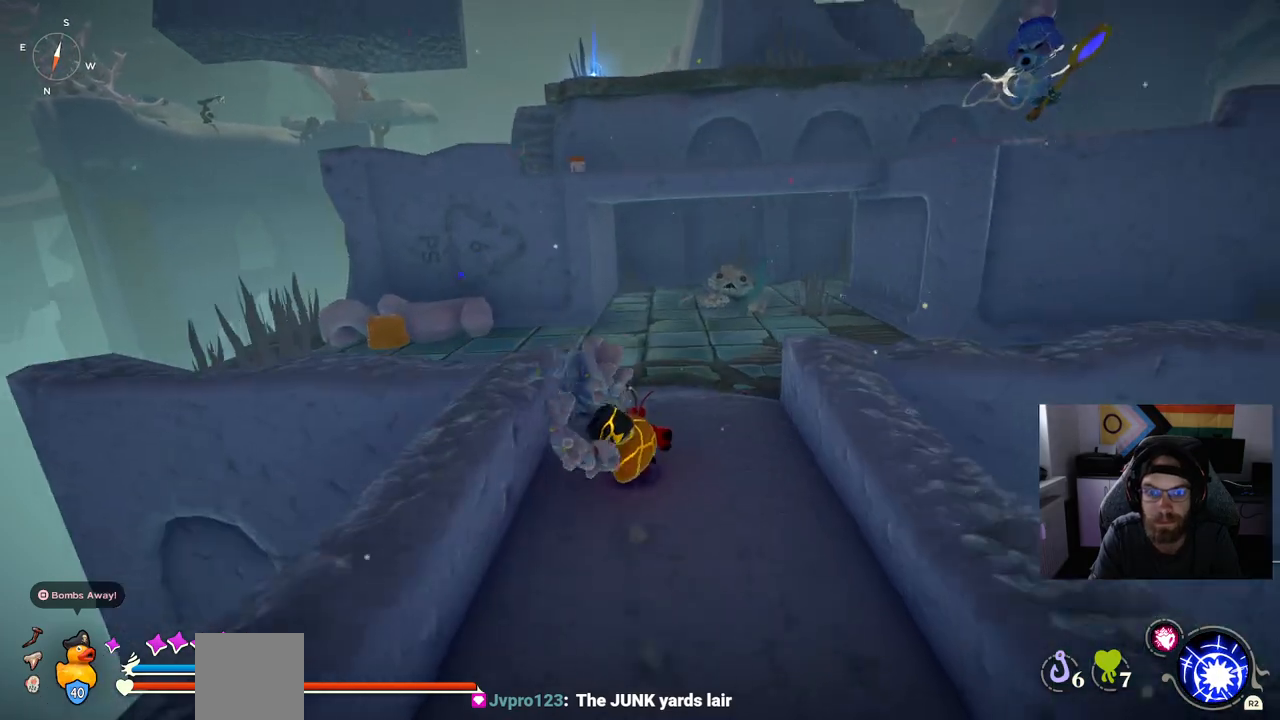
{"dt_ms": 500, "buttons": ["CIRCLE"], "left_stick": "up", "right_stick": "center", "events": []}
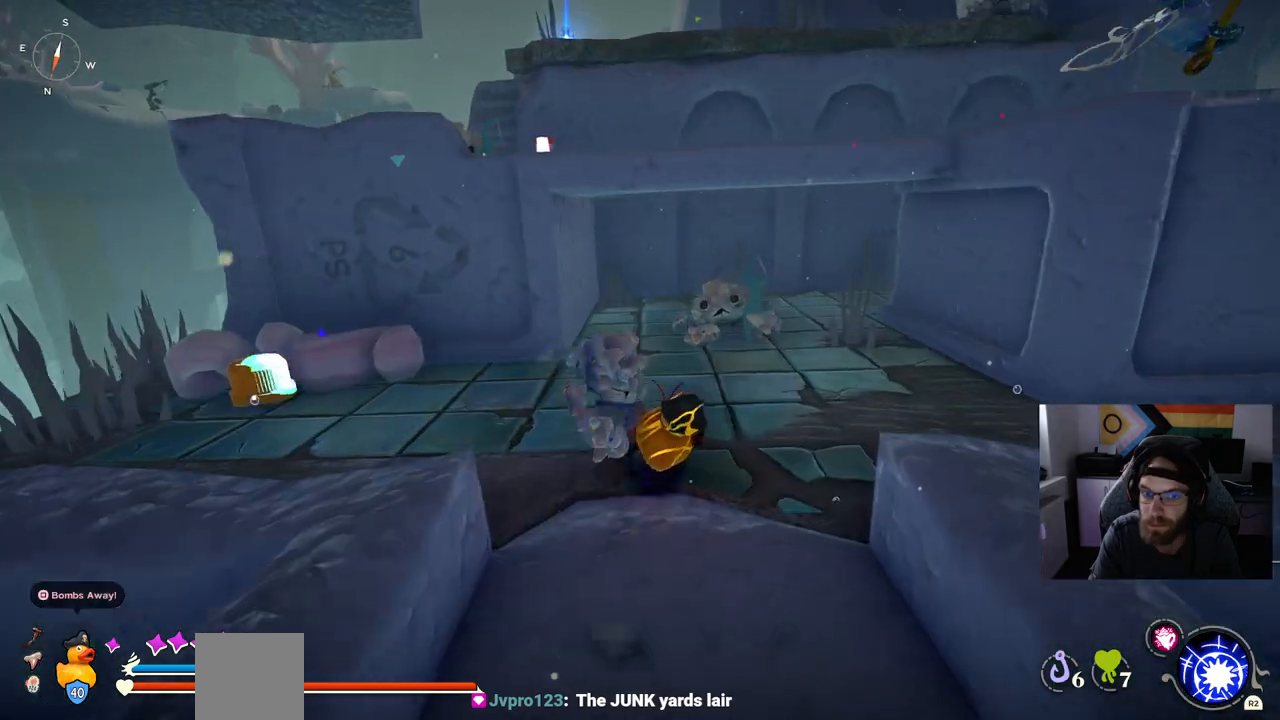
{"dt_ms": 500, "buttons": [], "left_stick": "up", "right_stick": "center", "events": [[133, "CIRCLE", "up"]]}